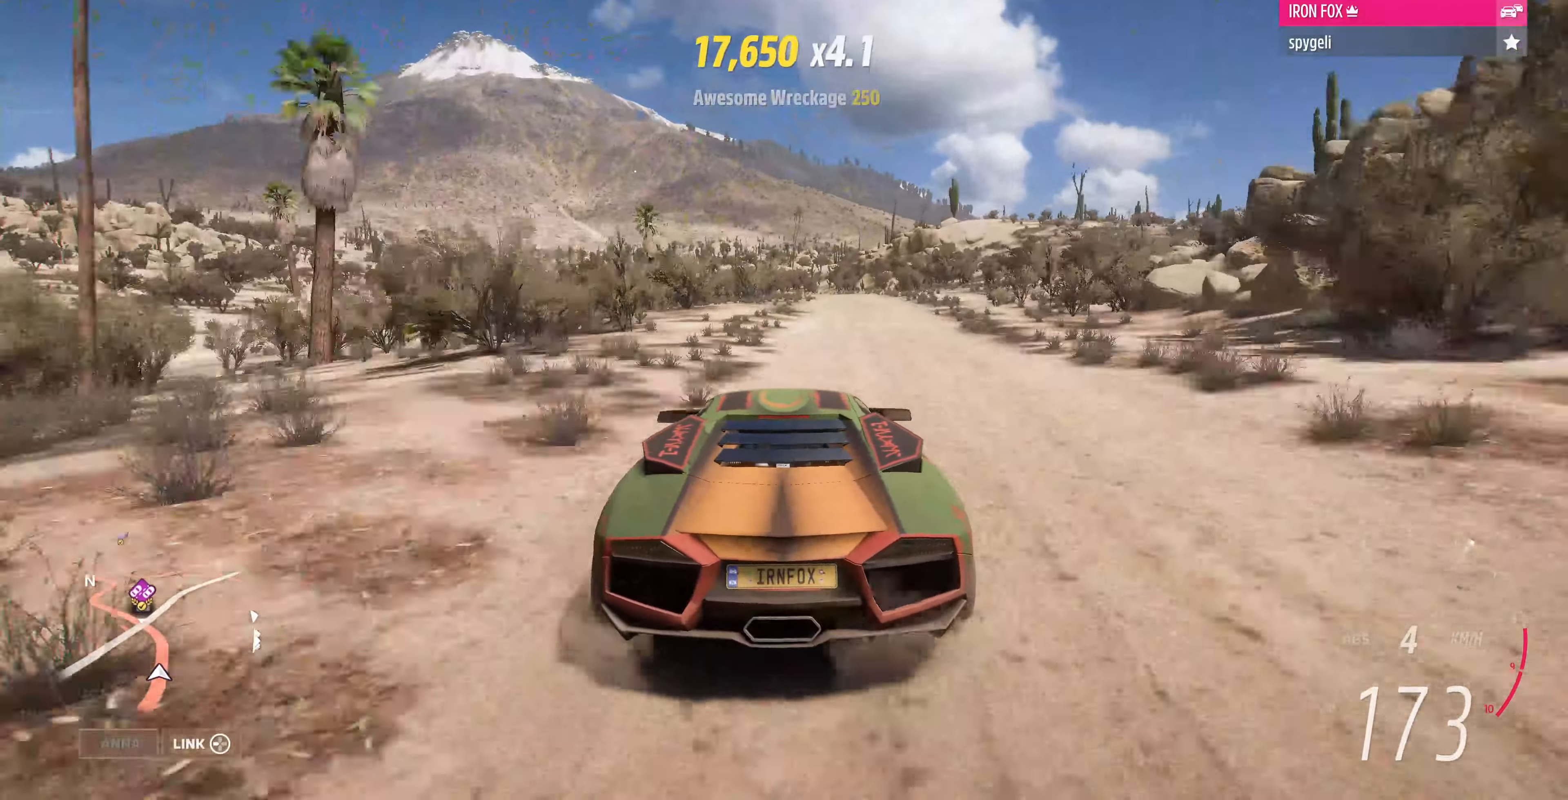
Gameplay with a controller (PlayStation layout); each line is a JSON object with the inputs held at the frame after it. "events" lists button and stick changes between this image and that frame as [ms after this image, input, new state], when the widget could be followed in between.
{"buttons": [], "left_stick": "up-right", "right_stick": "center", "events": [[367, "left_stick", "up-right"], [500, "R2", "up"]]}
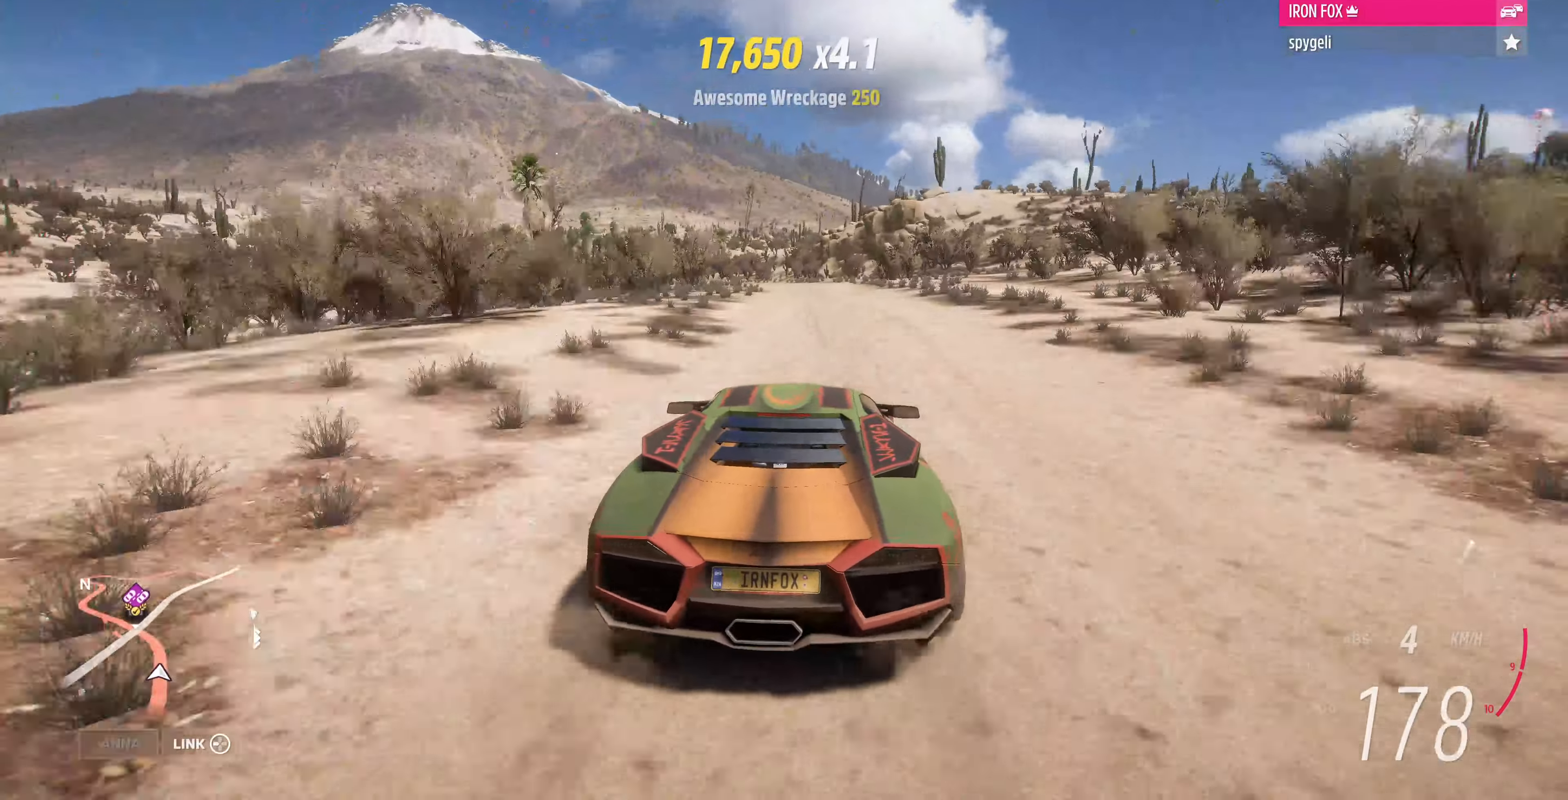
{"buttons": [], "left_stick": "left", "right_stick": "center", "events": [[67, "left_stick", "up-left"], [234, "left_stick", "left"]]}
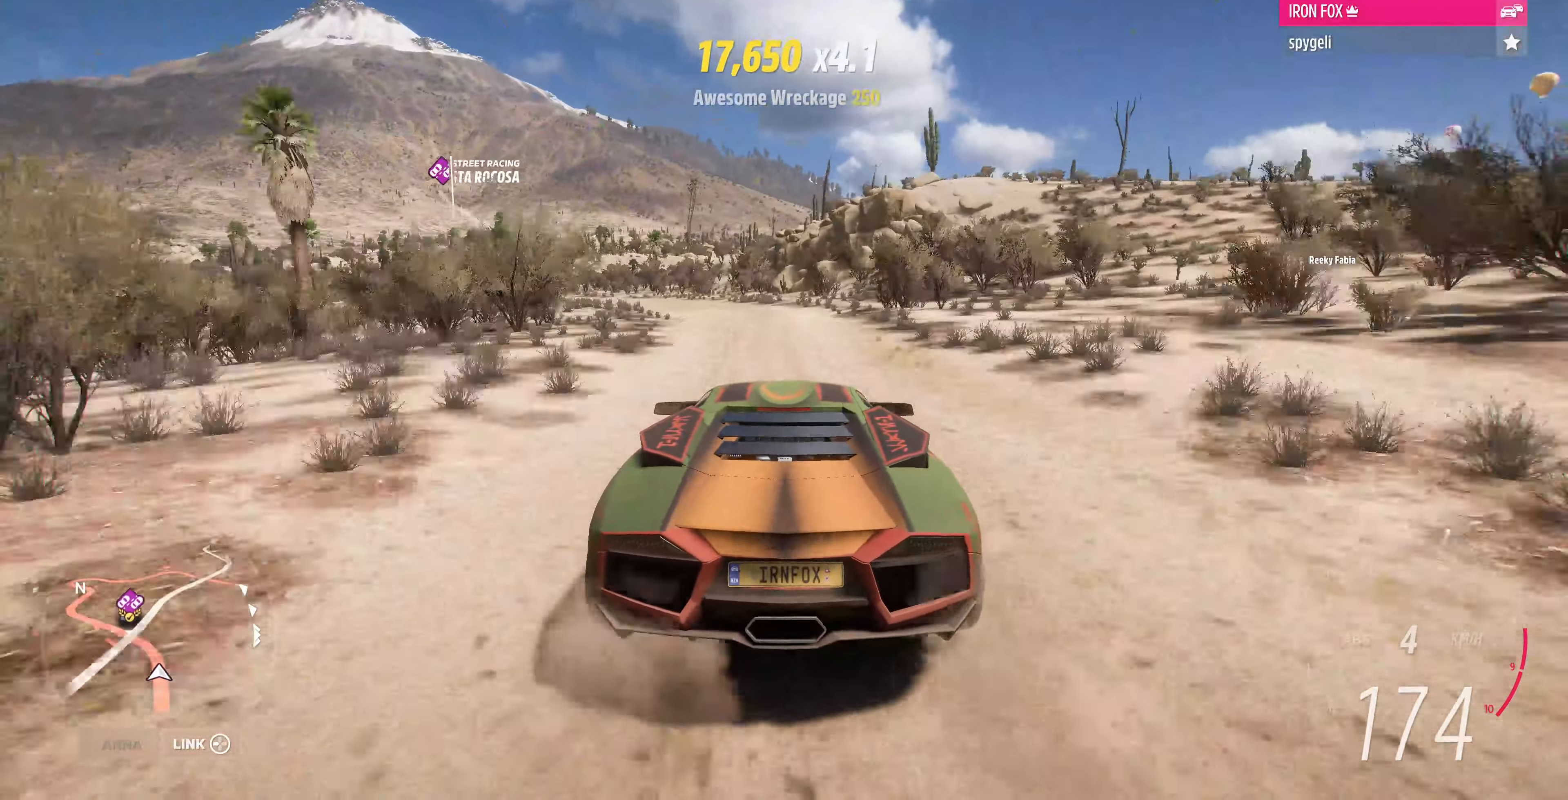
{"buttons": [], "left_stick": "left", "right_stick": "center", "events": []}
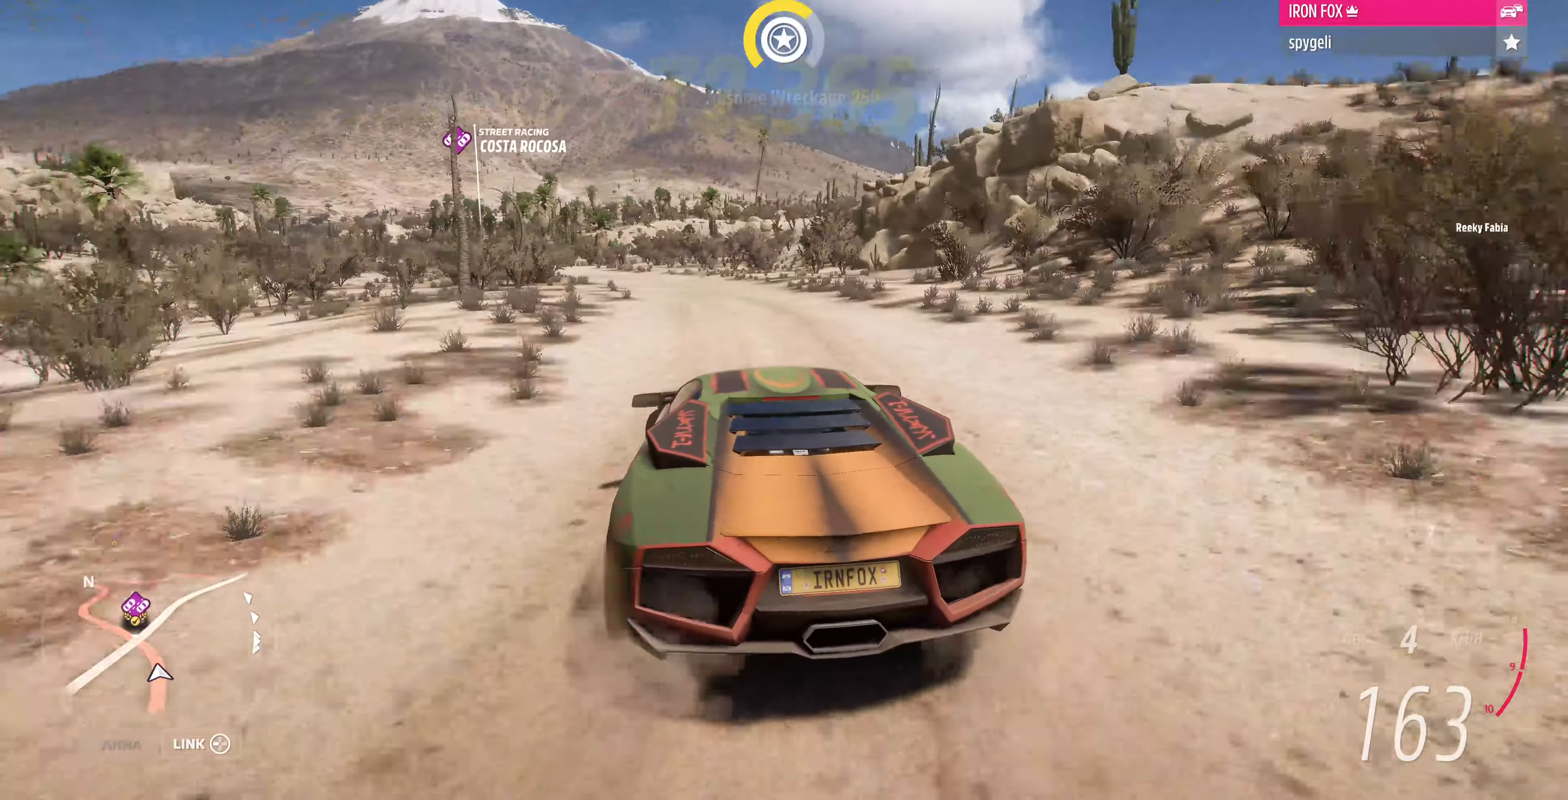
{"buttons": [], "left_stick": "center", "right_stick": "center", "events": [[234, "left_stick", "center"]]}
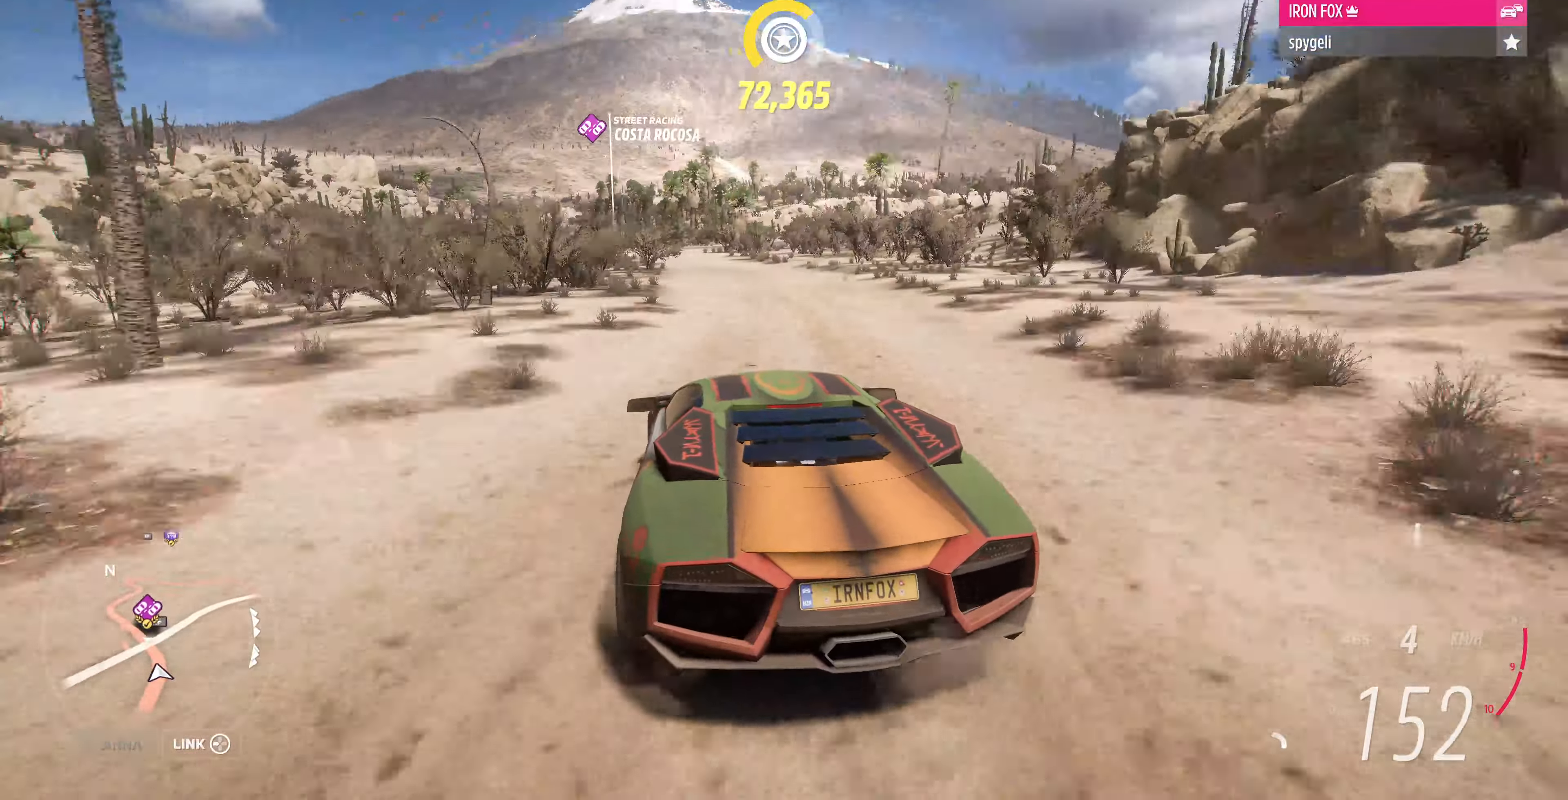
{"buttons": ["R2"], "left_stick": "right", "right_stick": "up", "events": [[200, "R2", "down"], [267, "left_stick", "right"], [334, "right_stick", "up"]]}
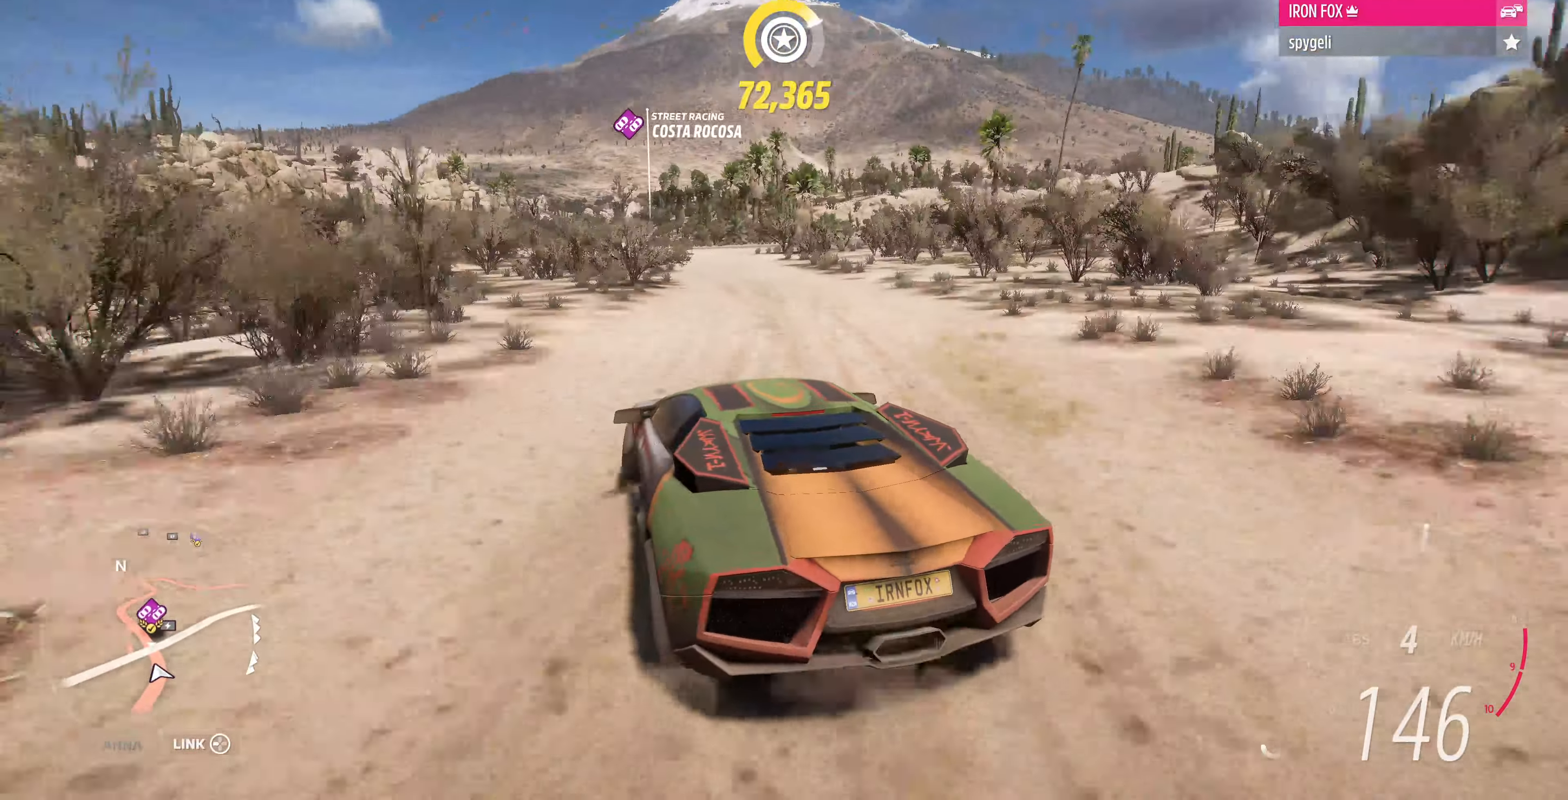
{"buttons": ["R2"], "left_stick": "center", "right_stick": "up", "events": [[67, "left_stick", "center"]]}
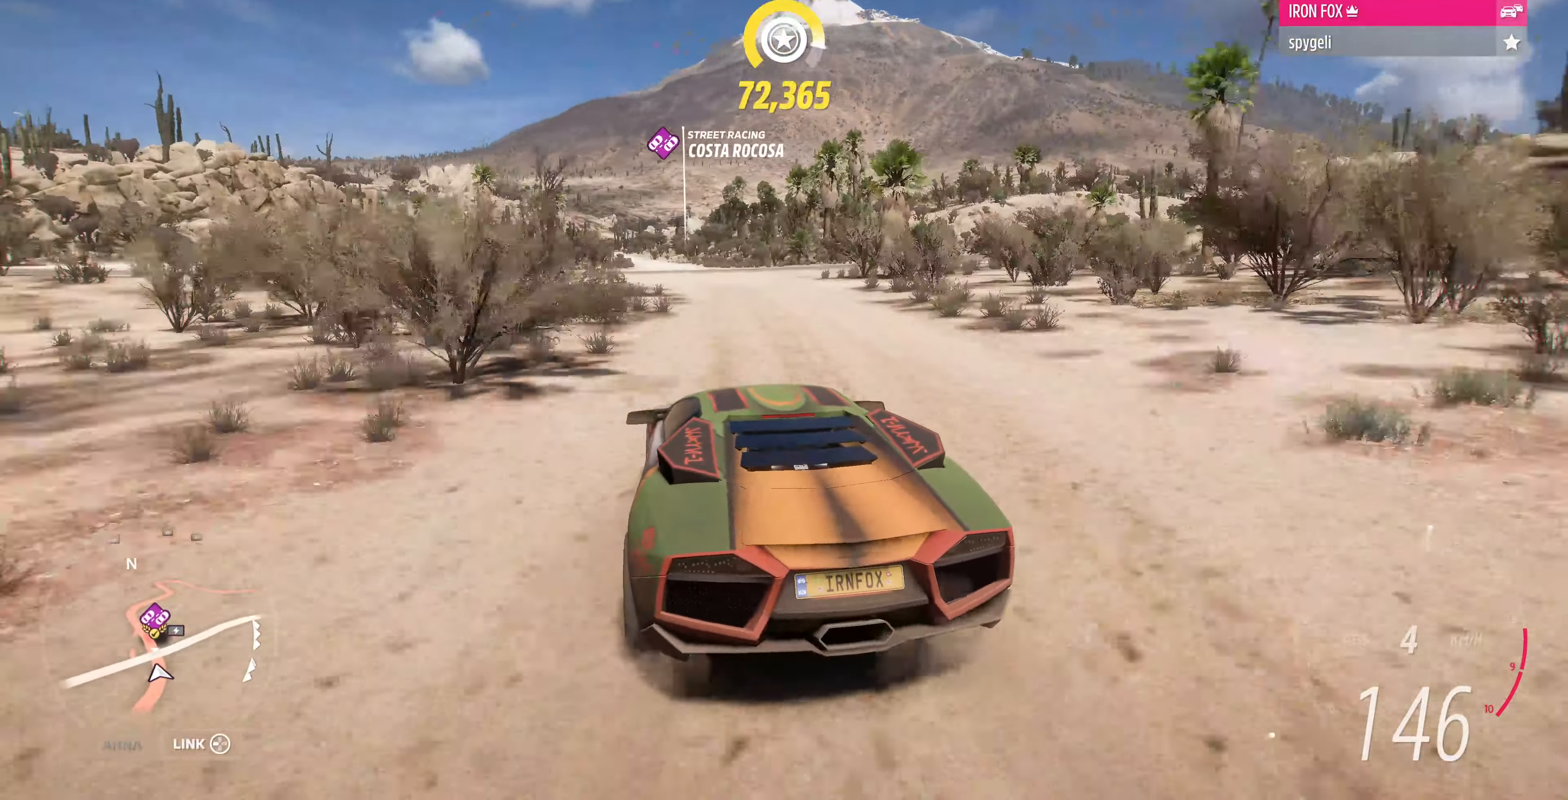
{"buttons": ["R2"], "left_stick": "center", "right_stick": "center", "events": [[67, "left_stick", "up-left"], [267, "left_stick", "up"], [400, "left_stick", "center"], [400, "right_stick", "center"]]}
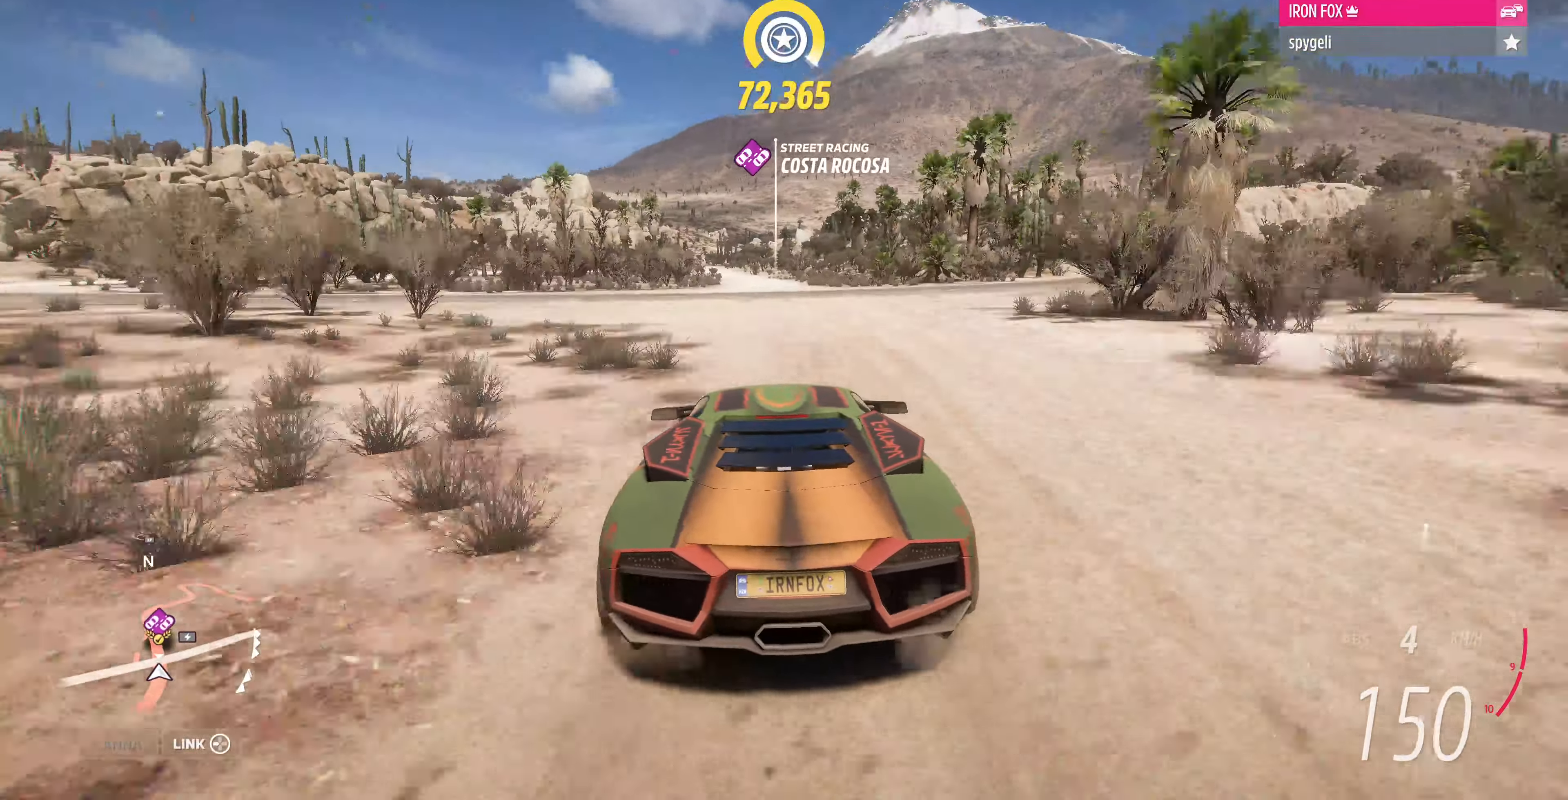
{"buttons": ["R2"], "left_stick": "up", "right_stick": "center", "events": [[167, "left_stick", "up"]]}
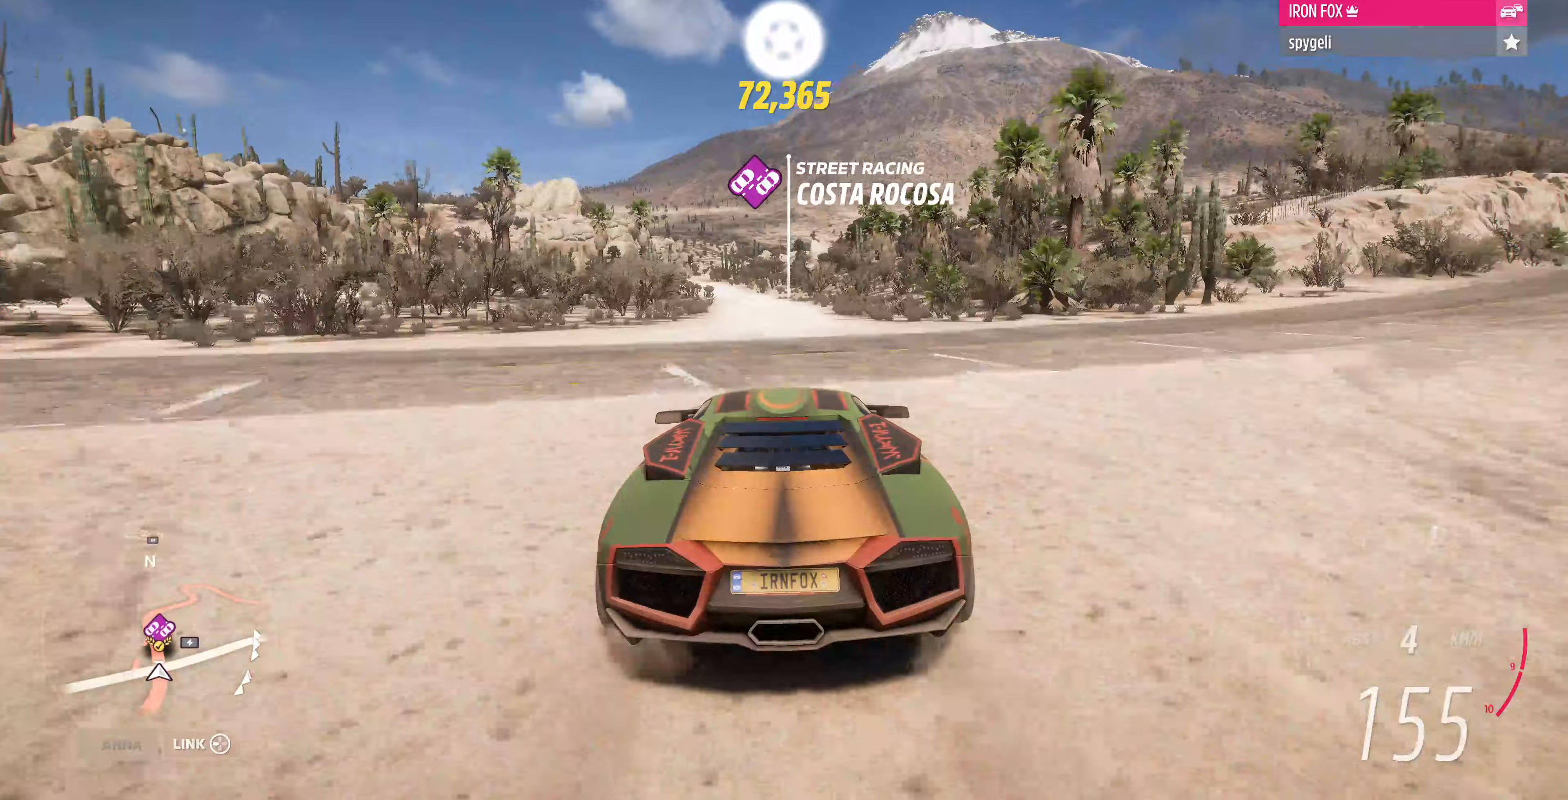
{"buttons": ["R2"], "left_stick": "up", "right_stick": "center", "events": []}
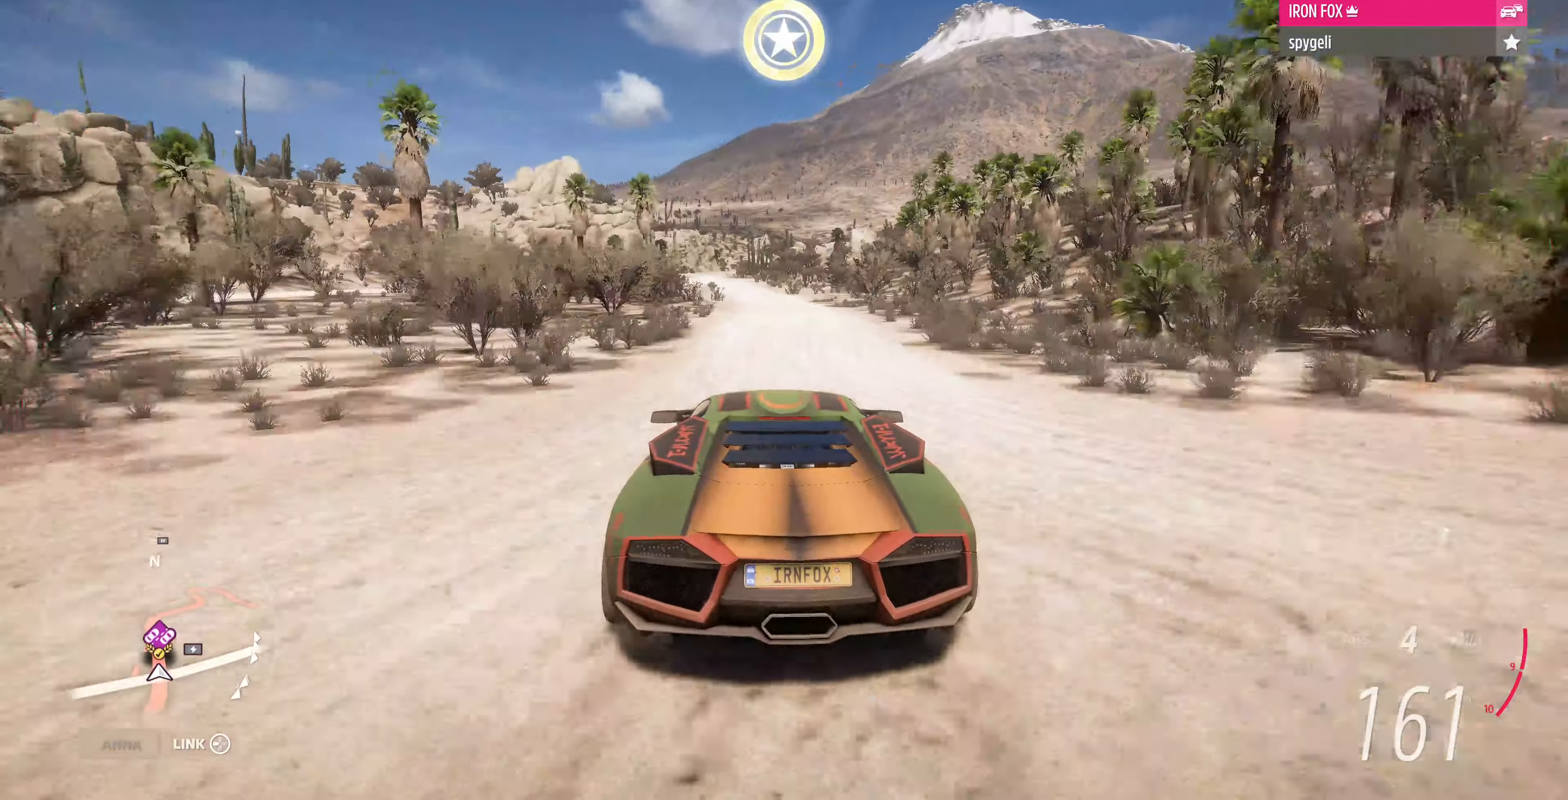
{"buttons": ["R2"], "left_stick": "up", "right_stick": "center", "events": []}
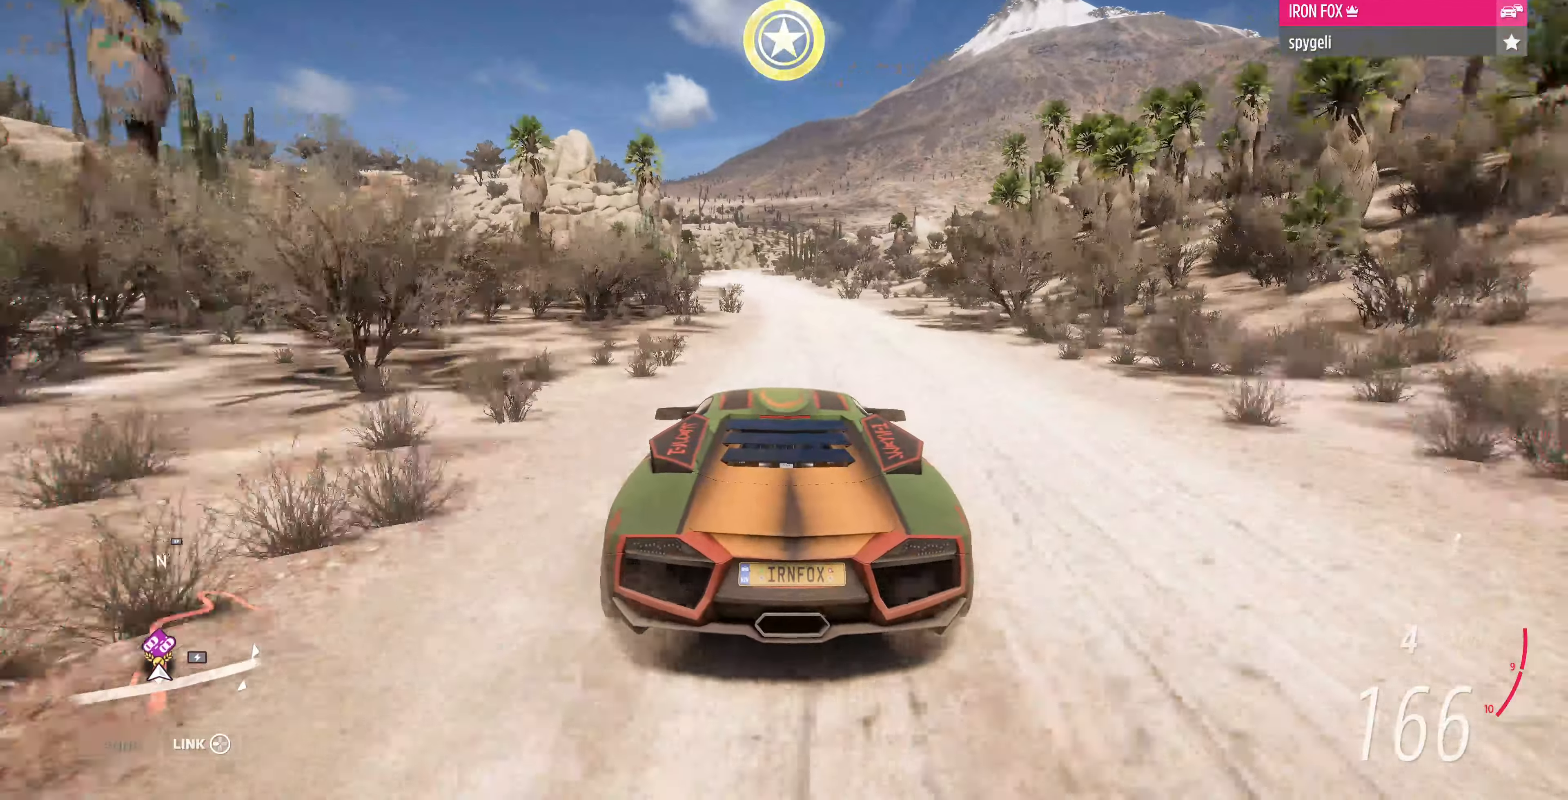
{"buttons": ["R2"], "left_stick": "up", "right_stick": "center", "events": []}
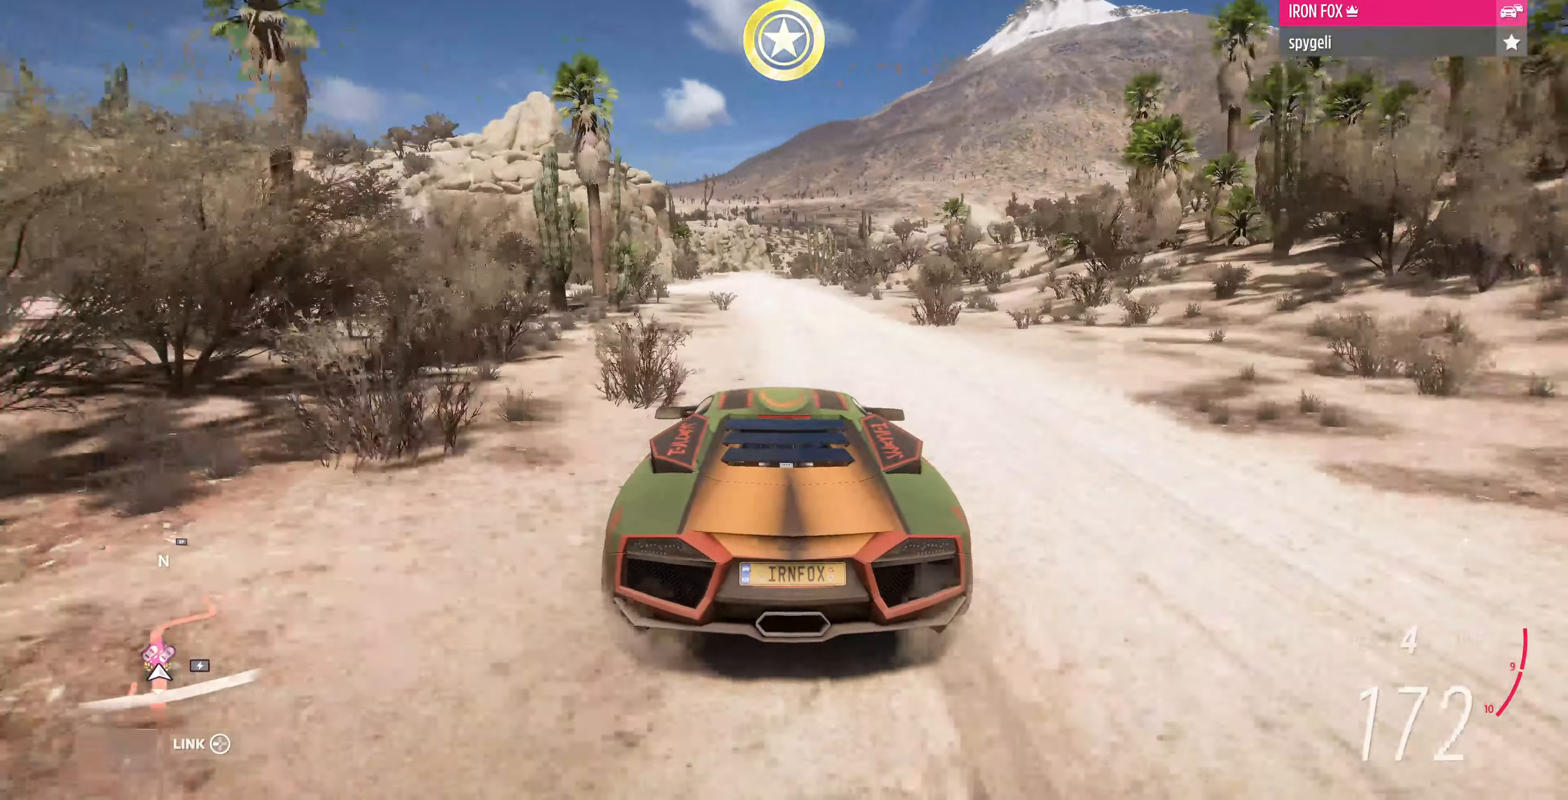
{"buttons": ["R2"], "left_stick": "up", "right_stick": "center", "events": []}
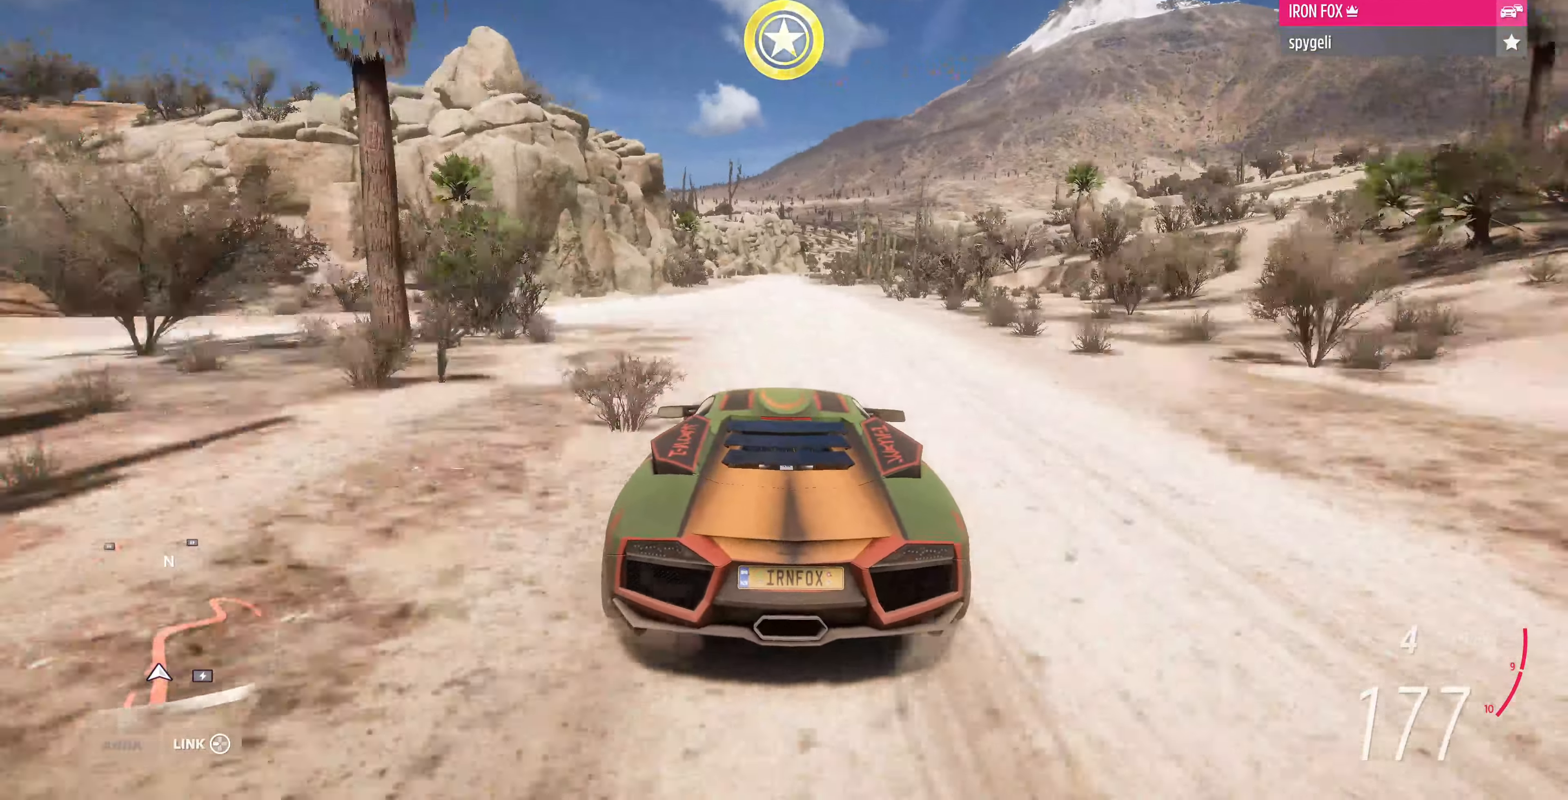
{"buttons": ["R2"], "left_stick": "up", "right_stick": "center", "events": []}
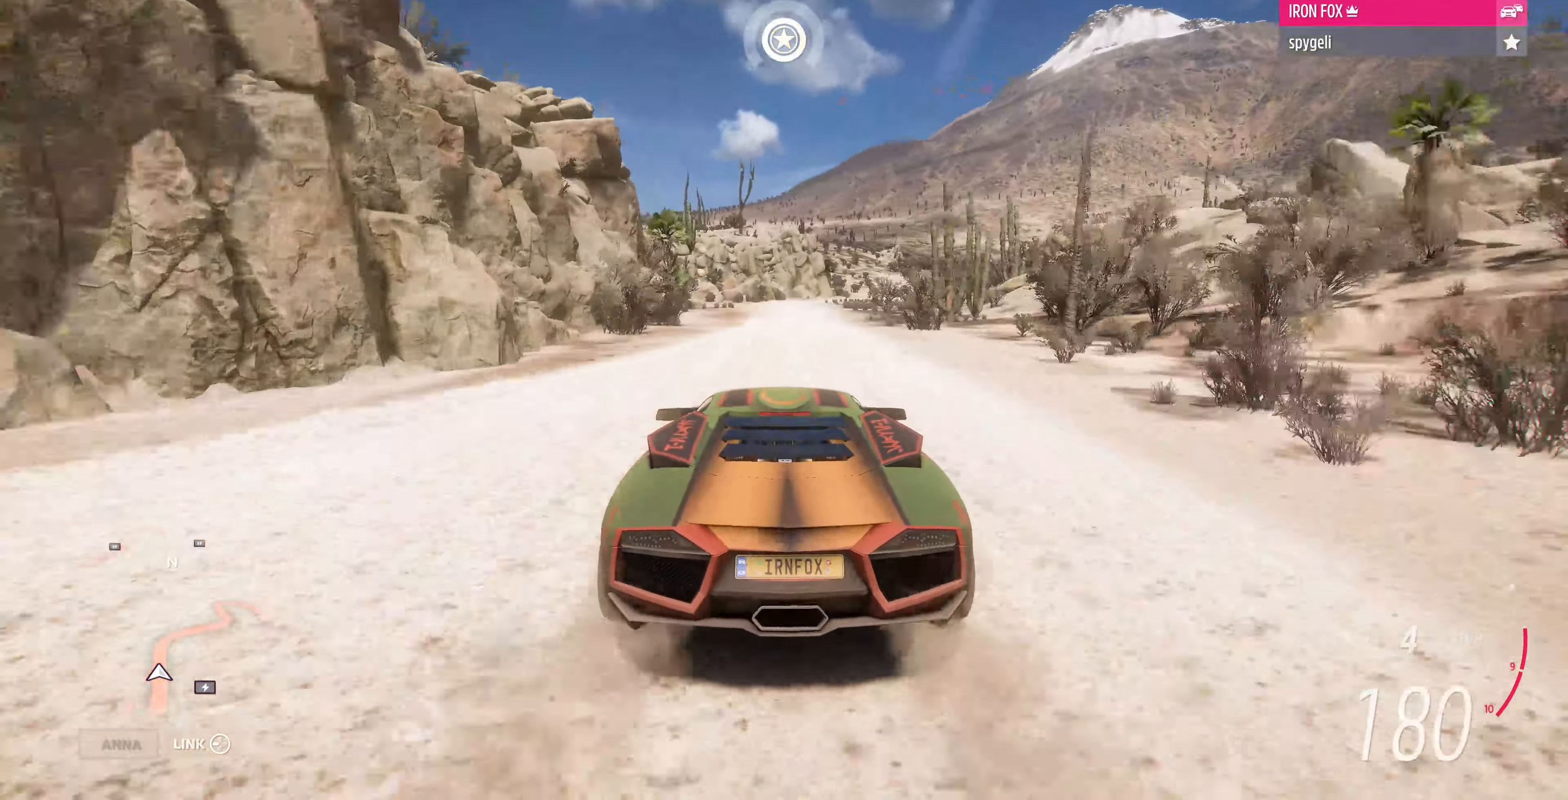
{"buttons": ["R2"], "left_stick": "up", "right_stick": "center", "events": []}
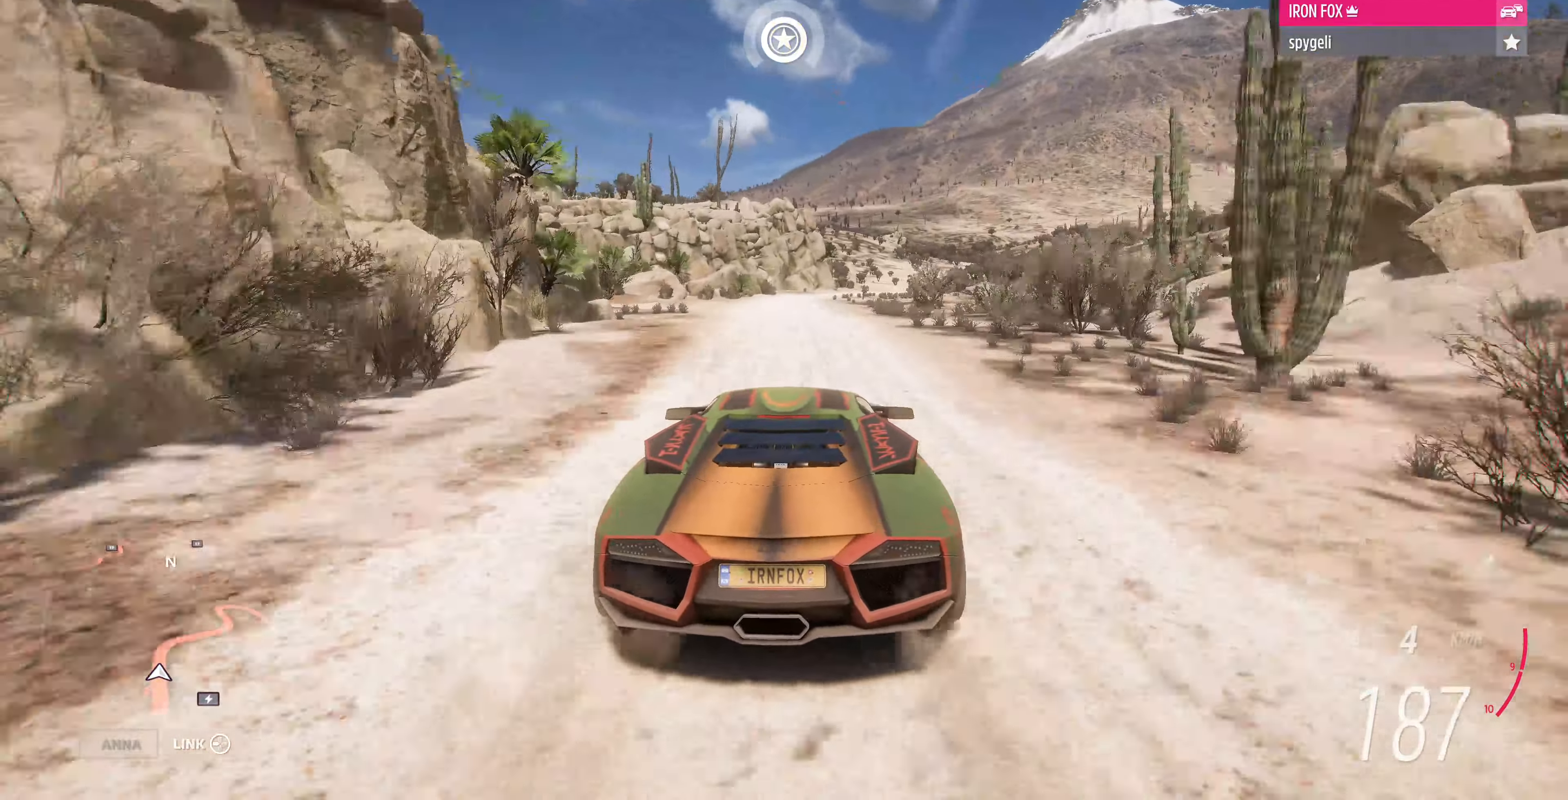
{"buttons": [], "left_stick": "up-right", "right_stick": "center", "events": [[100, "CROSS", "down"], [100, "R2", "up"], [133, "left_stick", "up-left"], [367, "CROSS", "up"], [367, "left_stick", "up-right"]]}
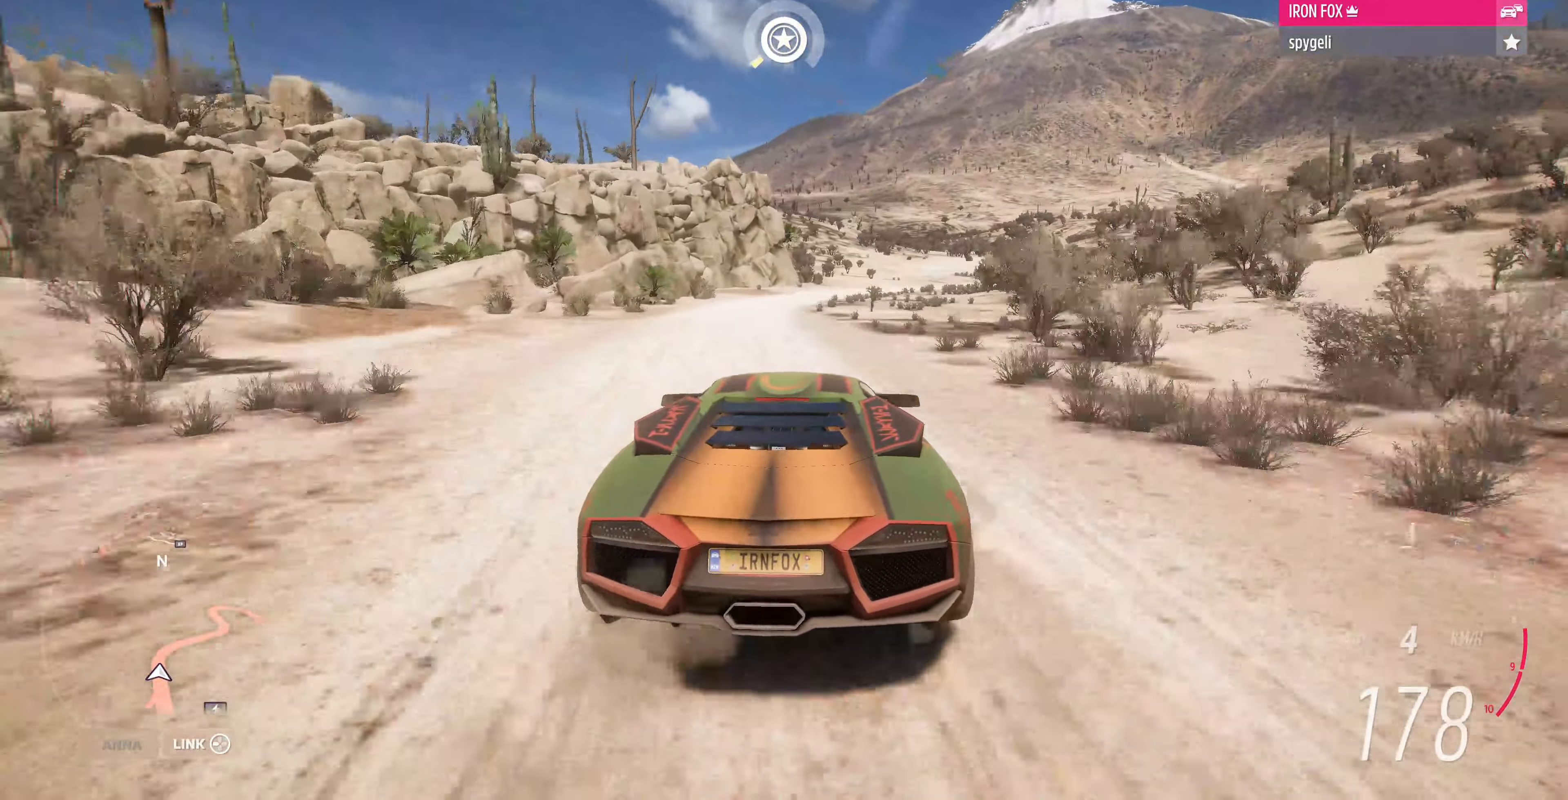
{"buttons": ["R2"], "left_stick": "up-right", "right_stick": "center", "events": [[333, "R2", "down"]]}
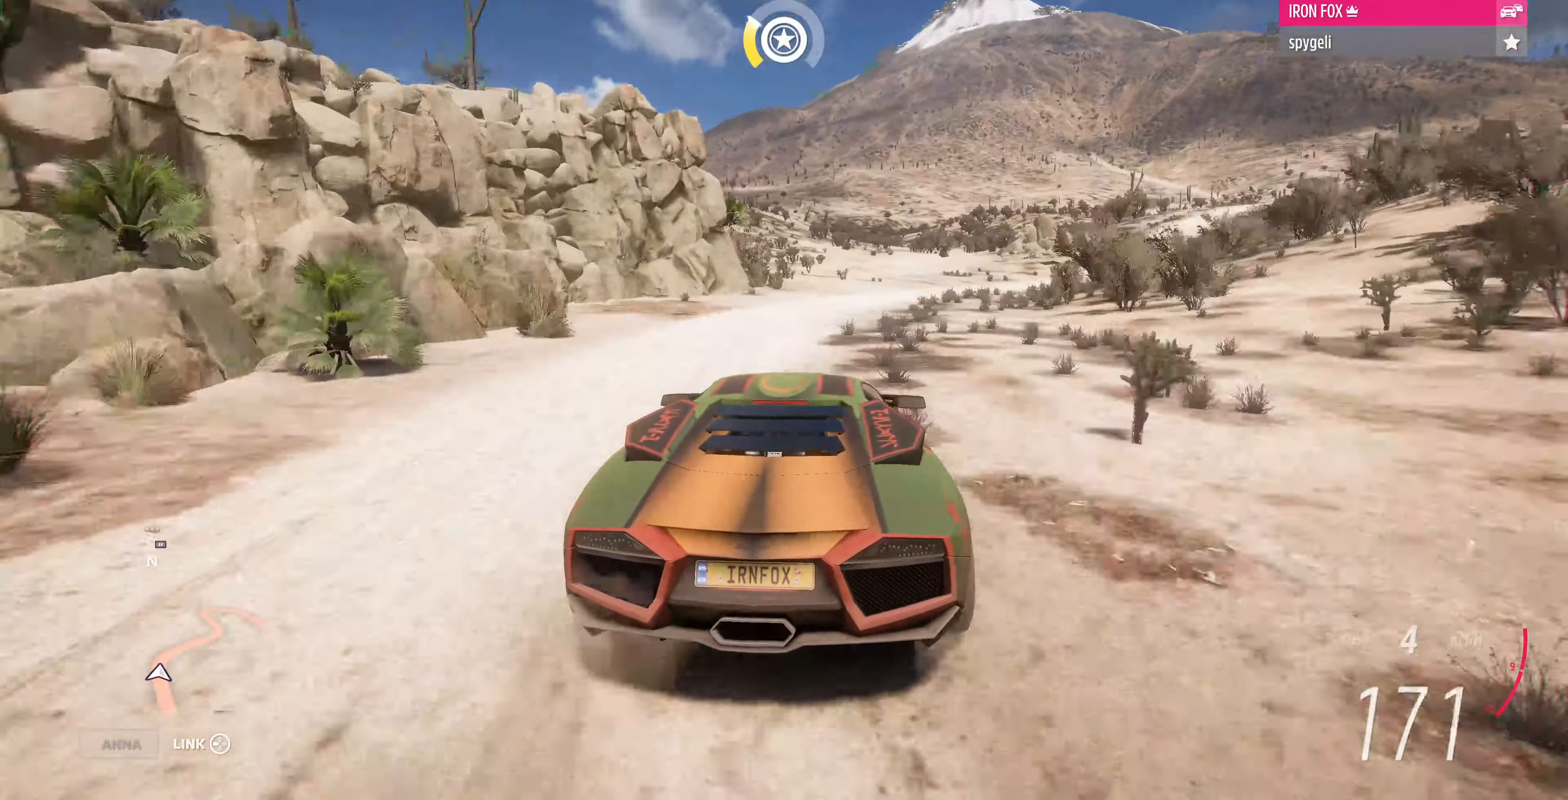
{"buttons": ["CROSS"], "left_stick": "up-right", "right_stick": "center", "events": [[267, "R2", "up"], [400, "CROSS", "down"]]}
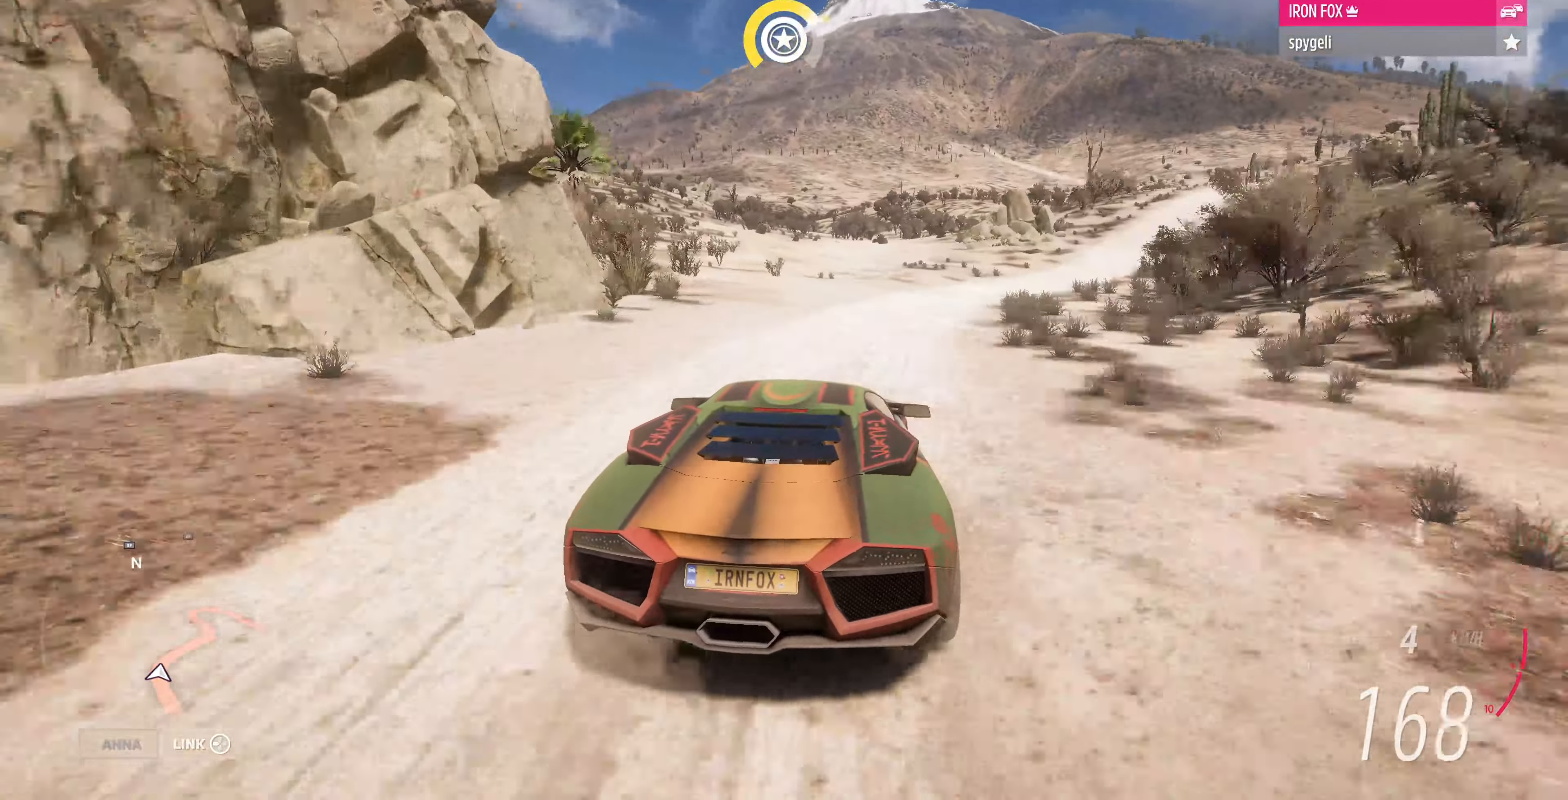
{"buttons": ["CROSS"], "left_stick": "left", "right_stick": "center", "events": [[33, "CROSS", "up"], [267, "left_stick", "left"], [333, "CROSS", "down"]]}
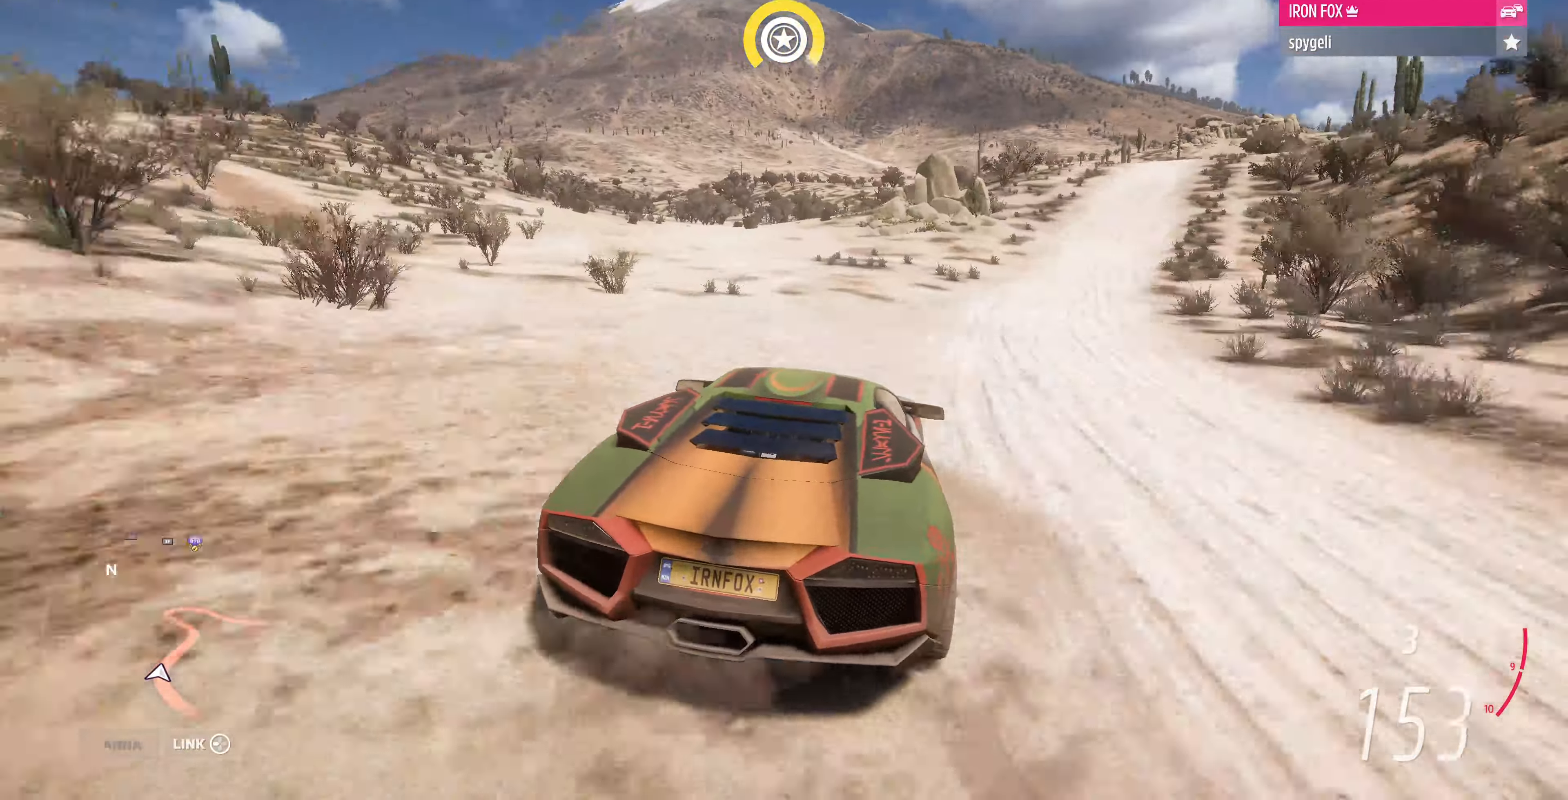
{"buttons": ["CROSS"], "left_stick": "up-right", "right_stick": "center", "events": [[33, "left_stick", "up-left"], [167, "left_stick", "up-right"], [200, "CROSS", "up"], [433, "CROSS", "down"]]}
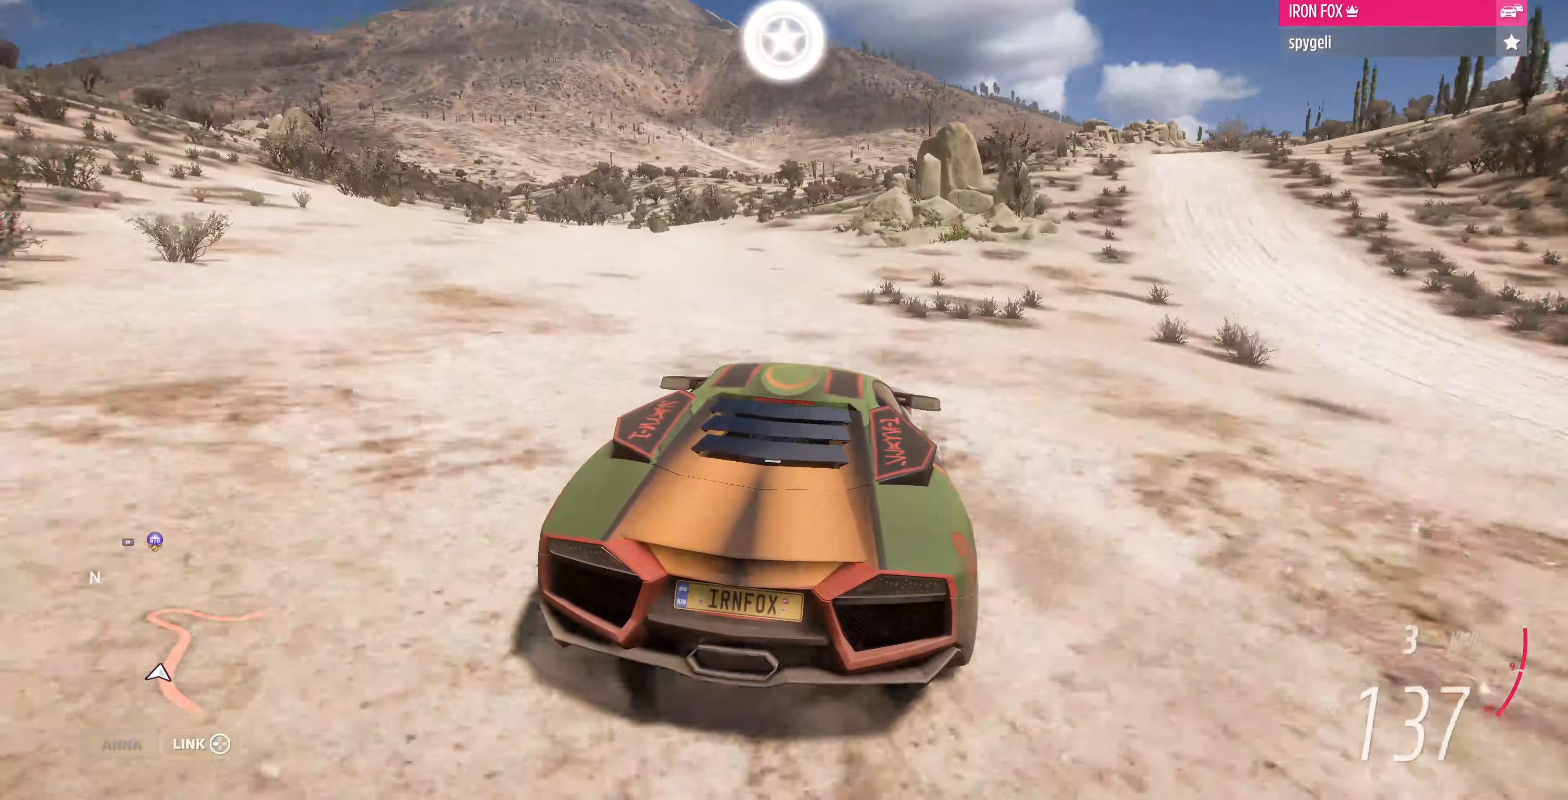
{"buttons": ["R2"], "left_stick": "up-right", "right_stick": "center", "events": [[100, "CROSS", "up"], [366, "R2", "down"]]}
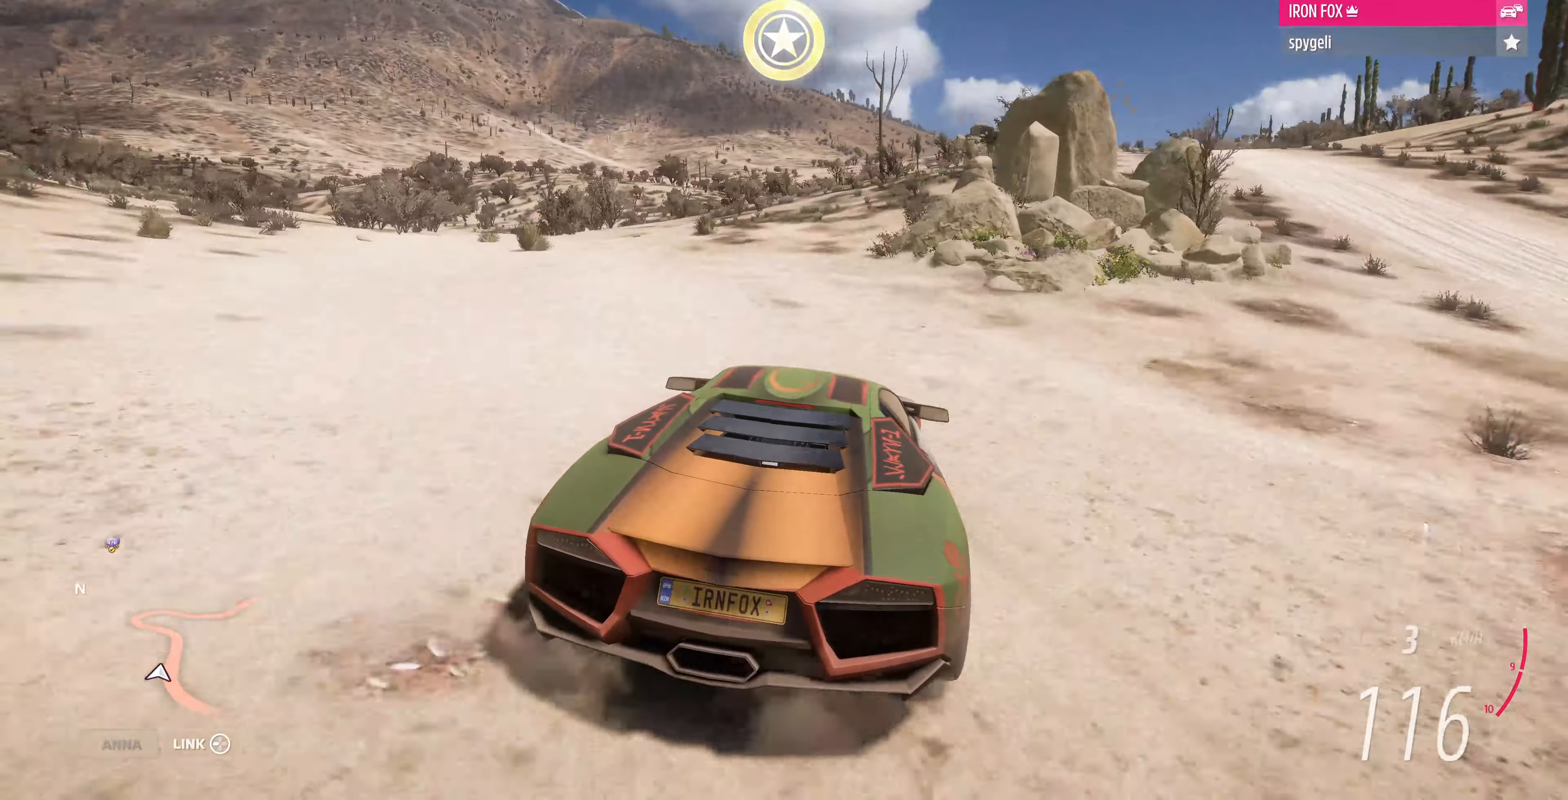
{"buttons": [], "left_stick": "center", "right_stick": "center", "events": [[66, "left_stick", "center"], [433, "R2", "up"]]}
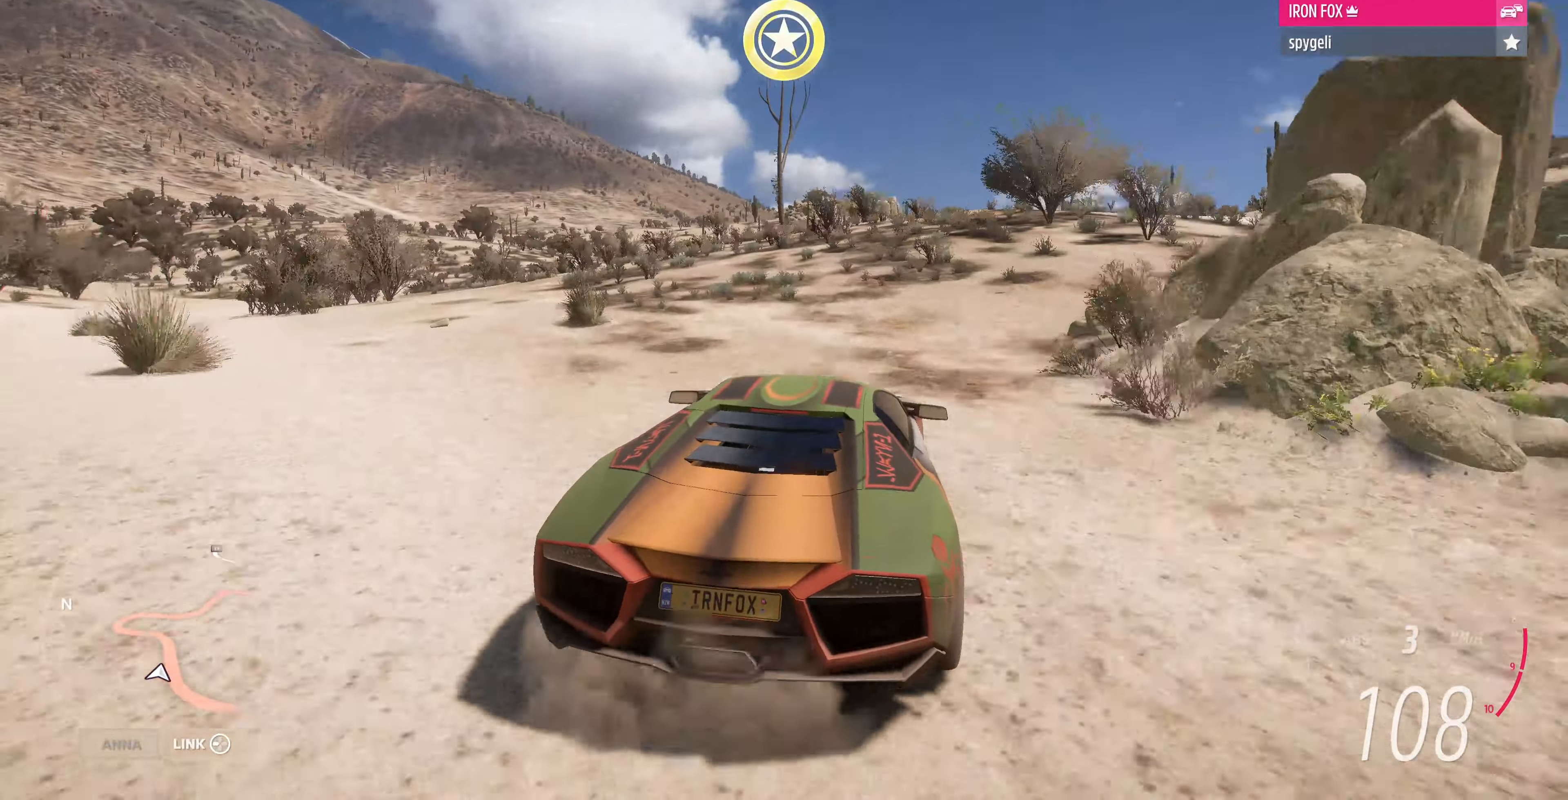
{"buttons": ["R2"], "left_stick": "center", "right_stick": "up", "events": [[166, "R2", "down"], [300, "right_stick", "up"]]}
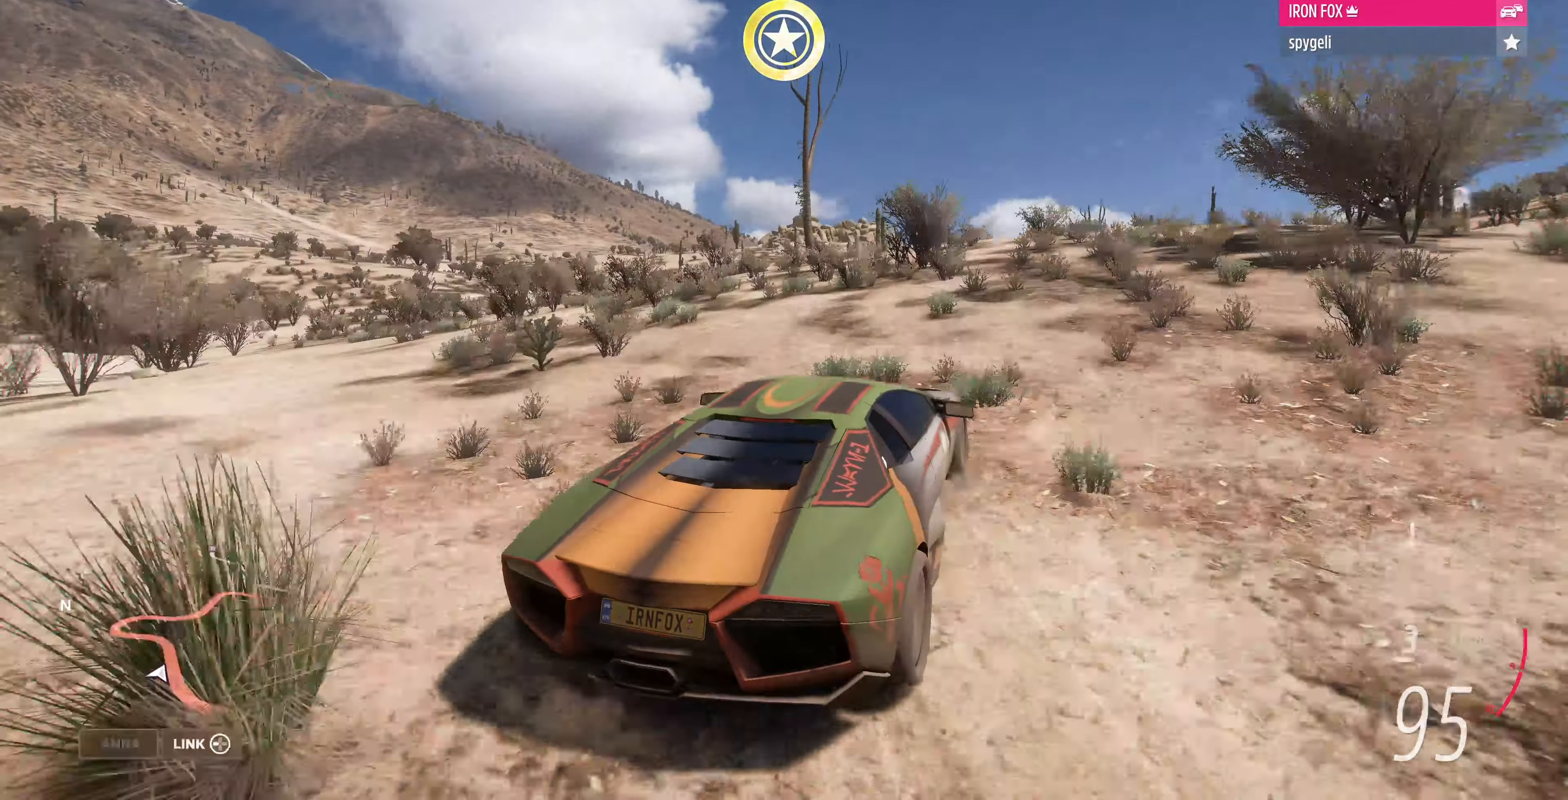
{"buttons": ["R2"], "left_stick": "center", "right_stick": "up", "events": [[300, "left_stick", "left"], [433, "left_stick", "center"]]}
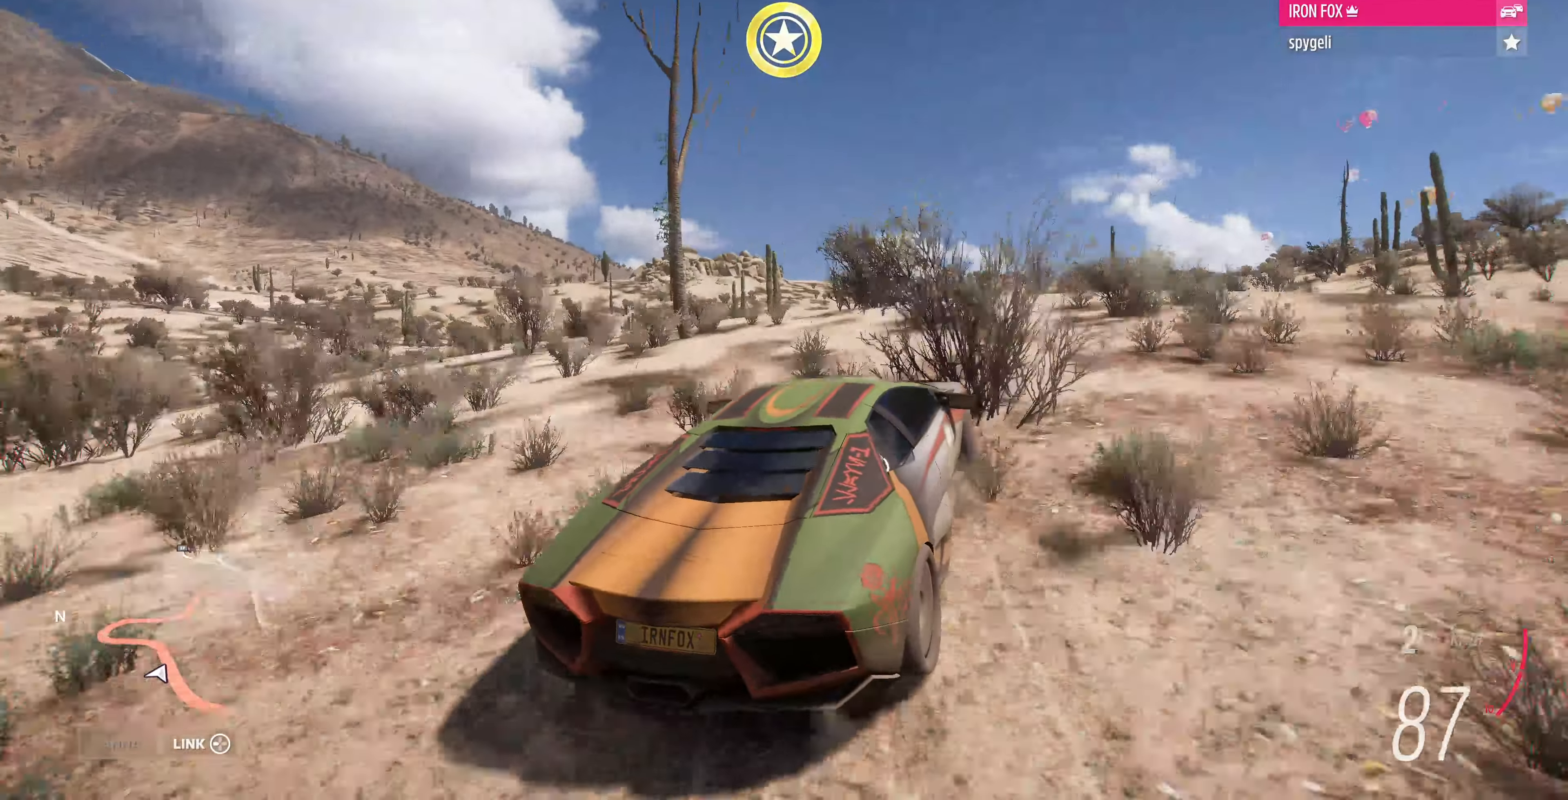
{"buttons": ["R2"], "left_stick": "left", "right_stick": "up", "events": [[233, "left_stick", "left"]]}
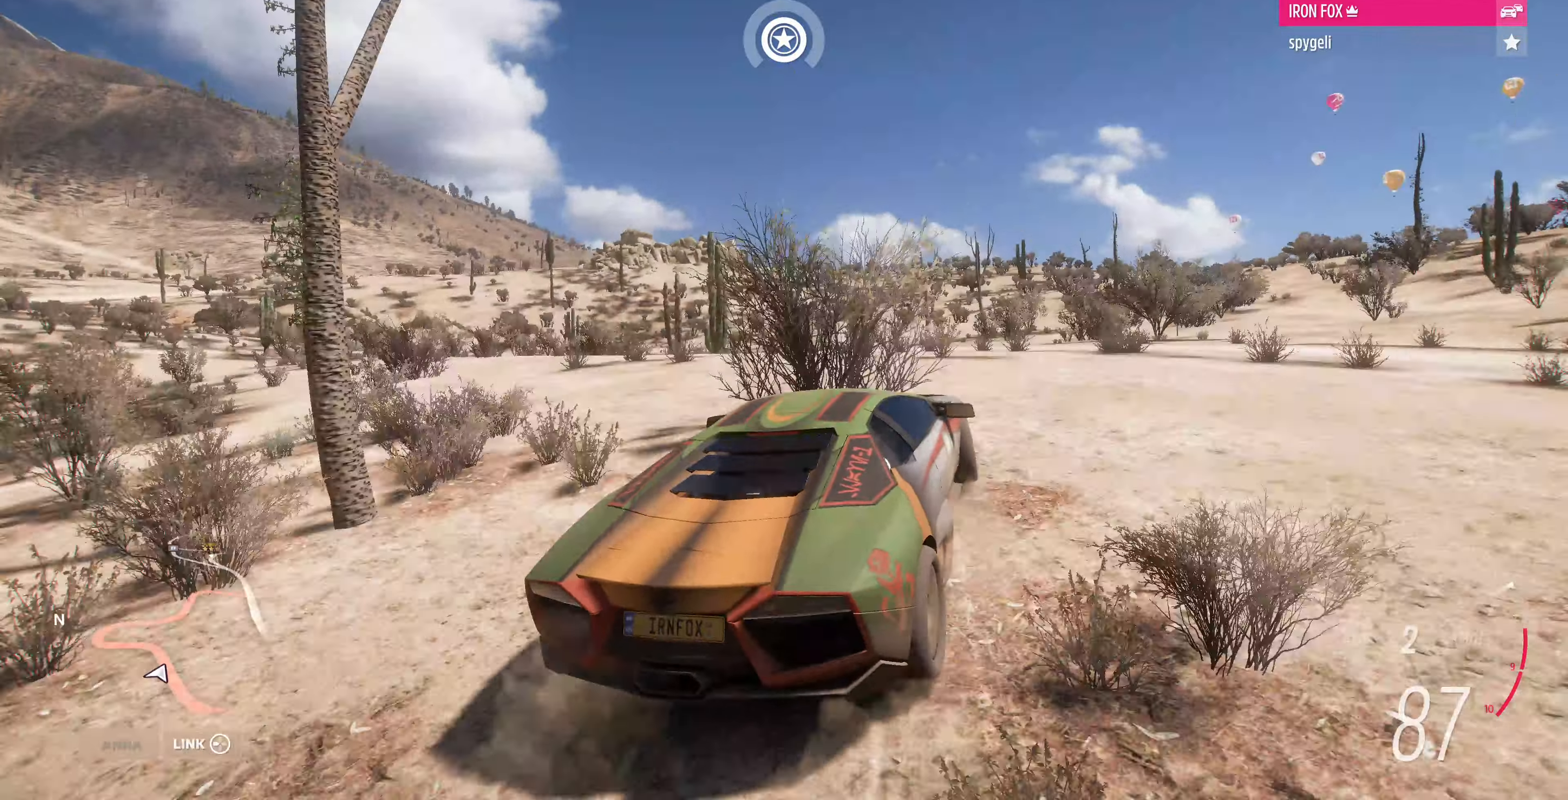
{"buttons": ["CROSS"], "left_stick": "left", "right_stick": "up", "events": [[133, "R2", "up"], [366, "CROSS", "down"]]}
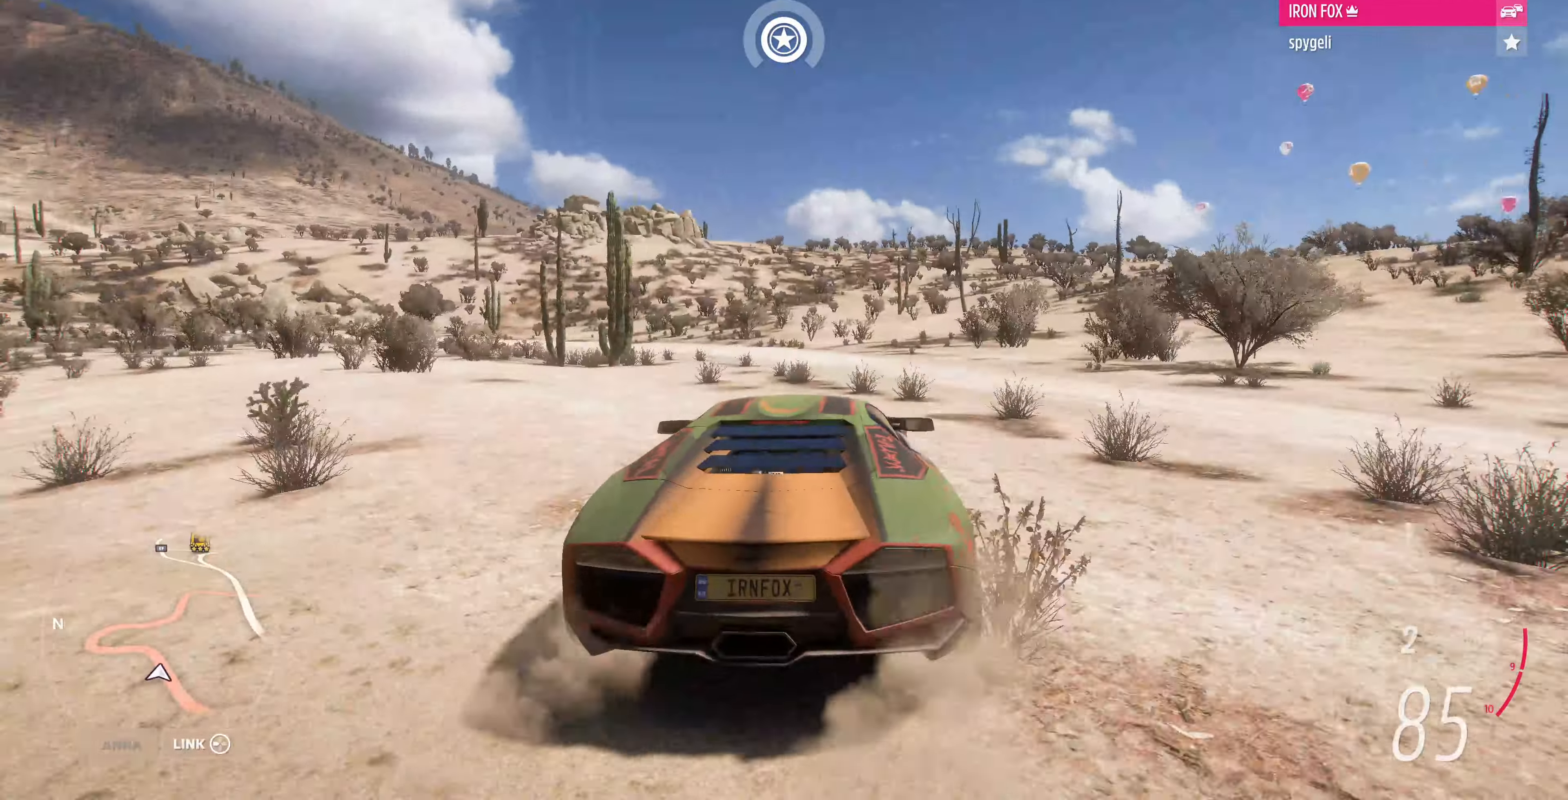
{"buttons": ["R2"], "left_stick": "up-right", "right_stick": "up", "events": [[133, "CROSS", "up"], [166, "left_stick", "center"], [233, "R2", "down"], [233, "left_stick", "right"], [400, "left_stick", "up-right"]]}
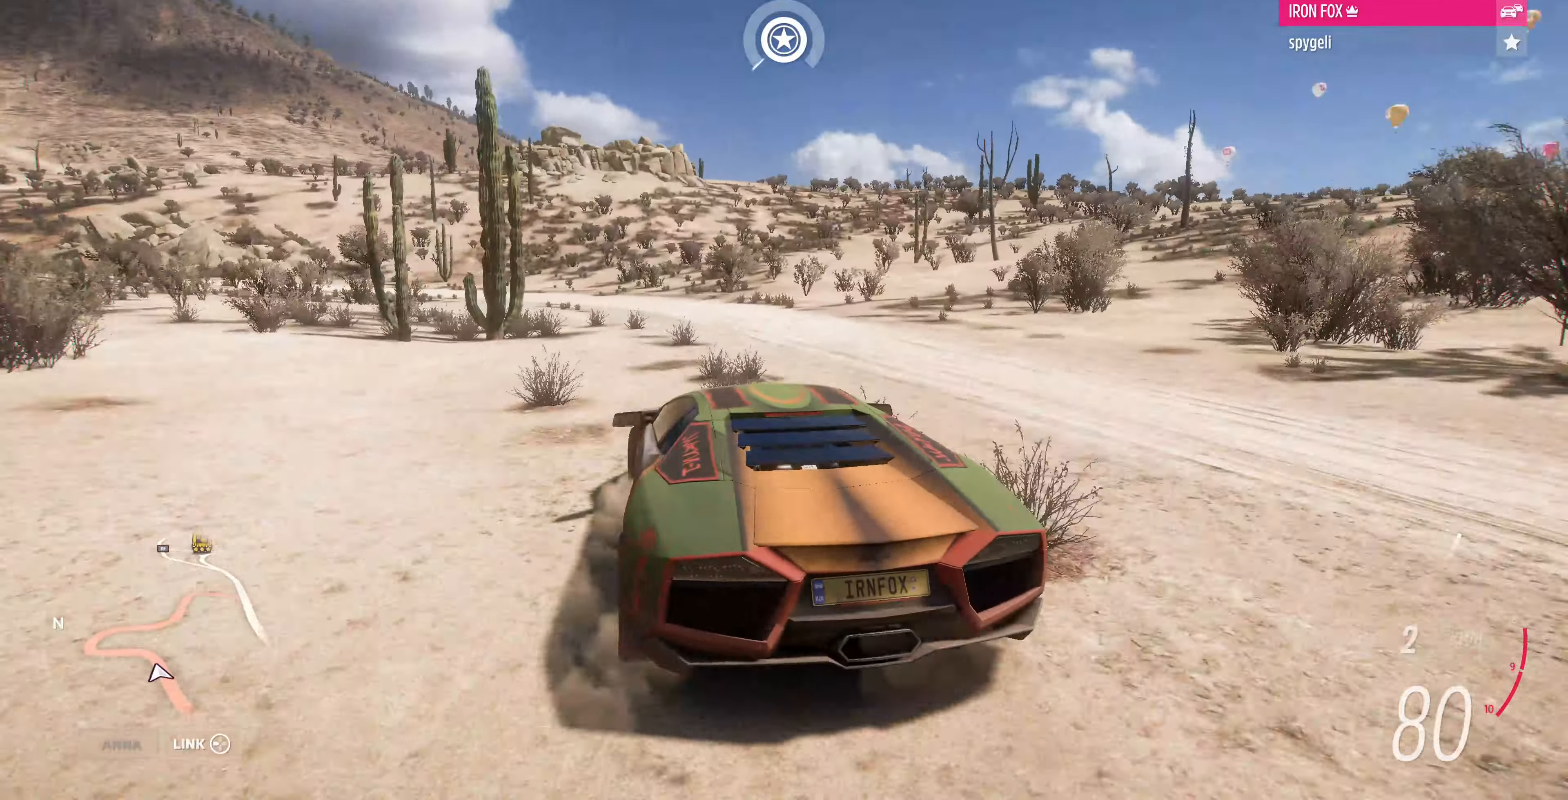
{"buttons": ["R2"], "left_stick": "up-left", "right_stick": "up", "events": [[66, "left_stick", "up"], [166, "left_stick", "up-left"]]}